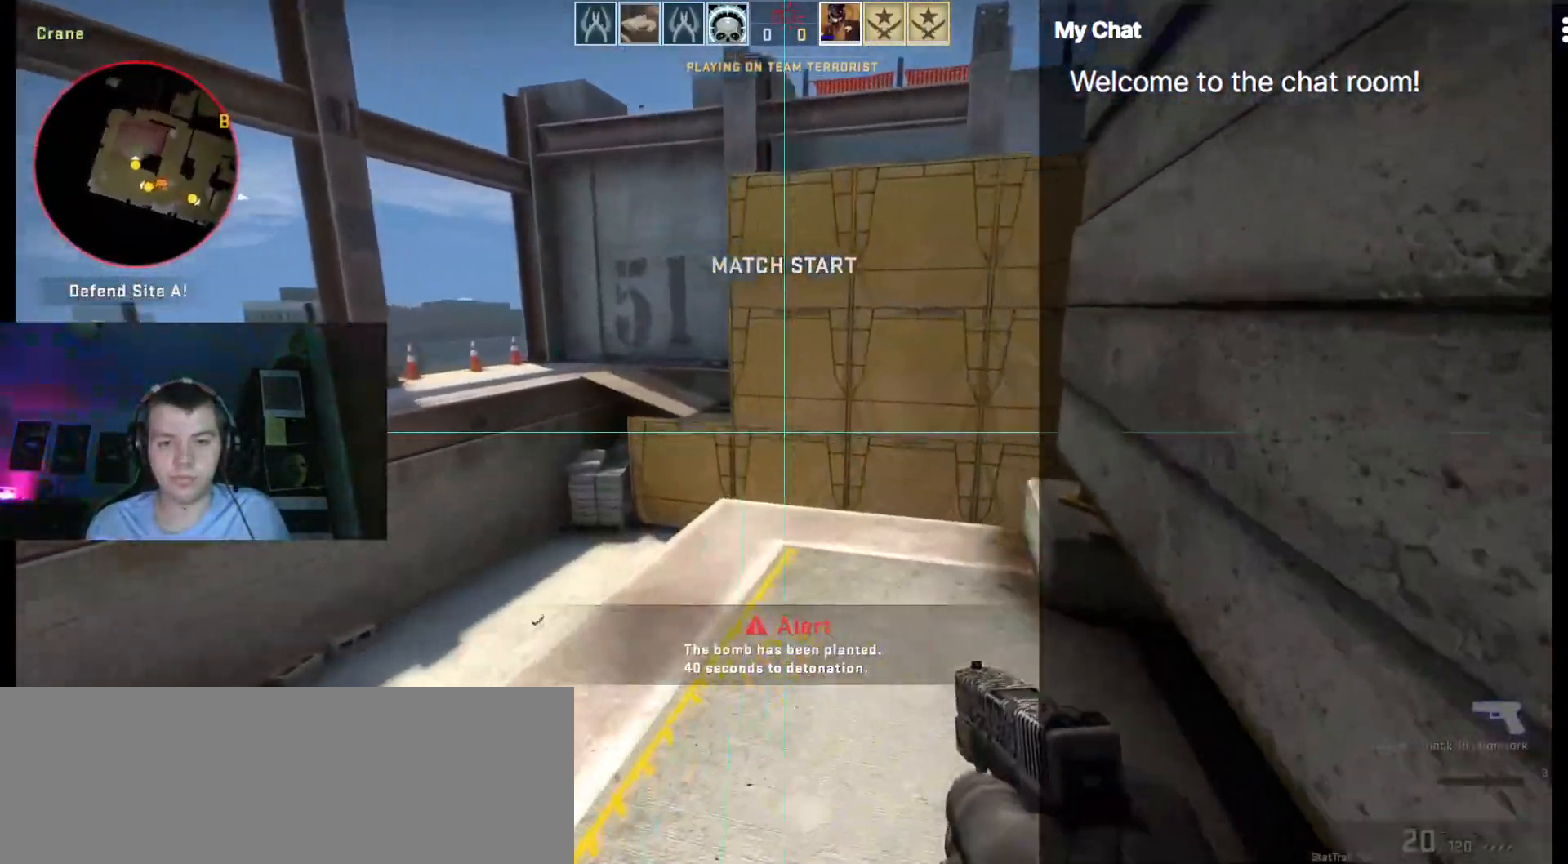
Gameplay with keyboard; each line is a JSON object with the keys held at the frame after it. "events" lists presses ("down") and releases ("up") of ".", "/", "0", "1", "2", "3", "4", "5", "6", "7", "8", "9", "a", "alt_l", "alt_r", "b", "backslash", "backspace", "c", "caps_lock", "comma", "ctrl_l", "ctrl_r", "d", "down", "e", "equals", "escape", "f", "f1", "f10", "f11", "f12", "f2", "f3", "f4", "f5", "f6", "f7", "f8", "f9", "g", "h", "i", "j", "k", "l", "lbracket", "left", "m", "minus", "n", "o", "p", "q", "quote", "r", "rbracket", "return", "right", "s", "semicolon", "shift_l", "shift_r", "space", "super", "t", "tab", "tilde", "u", "up", "v", "w", "y" and "z" between this image and that frame as [ms after this image, input, new state], when the widget could be followed in between. No other keys are recorded. Mouse input is not recorded. Not read: x.
{"keys": ["a", "w"]}
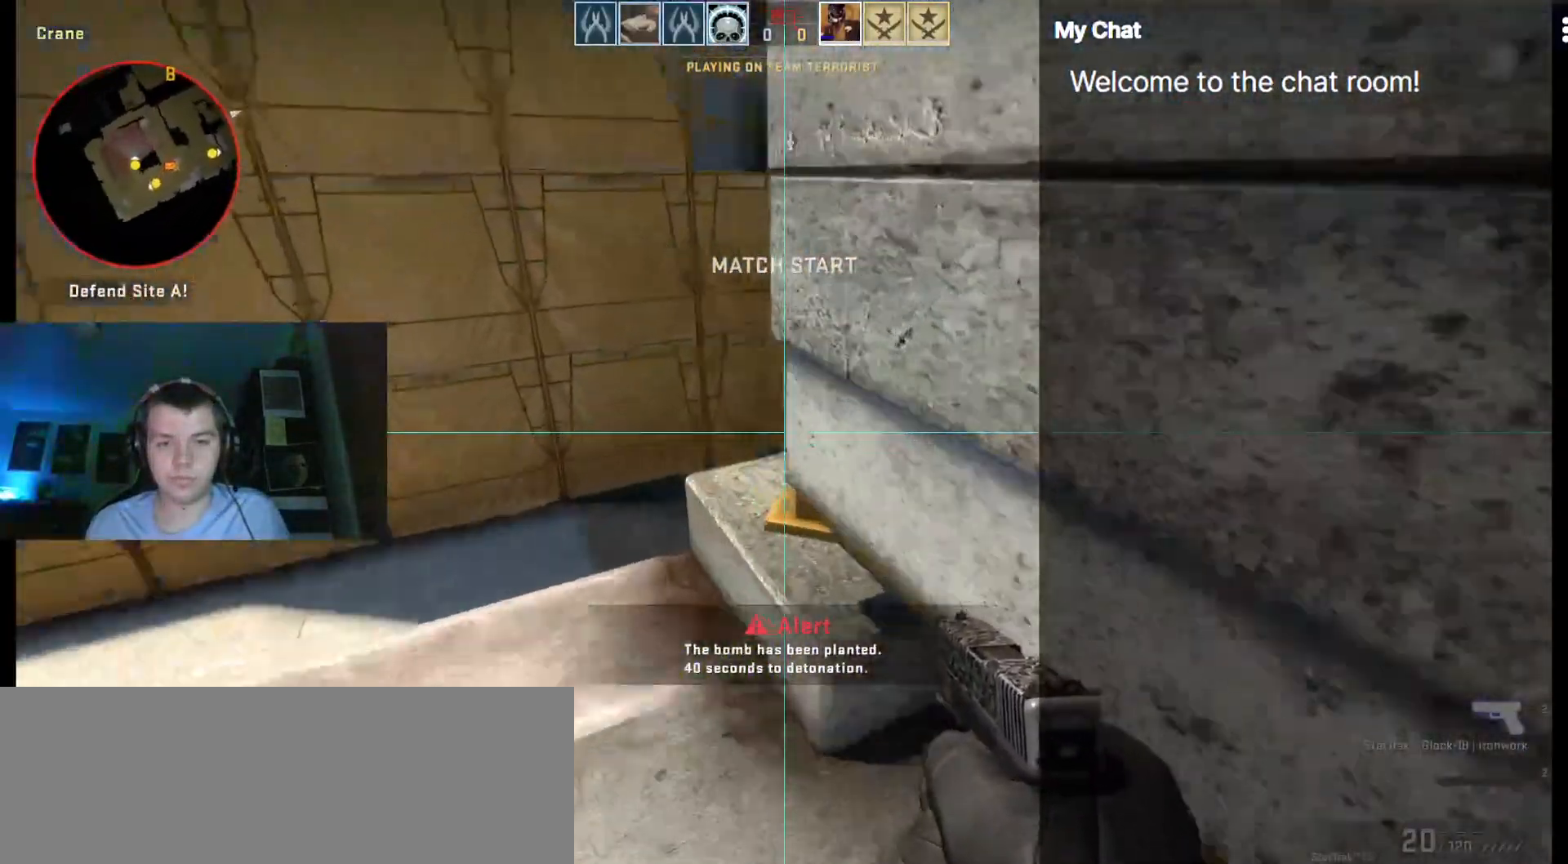
{"keys": ["d", "w"]}
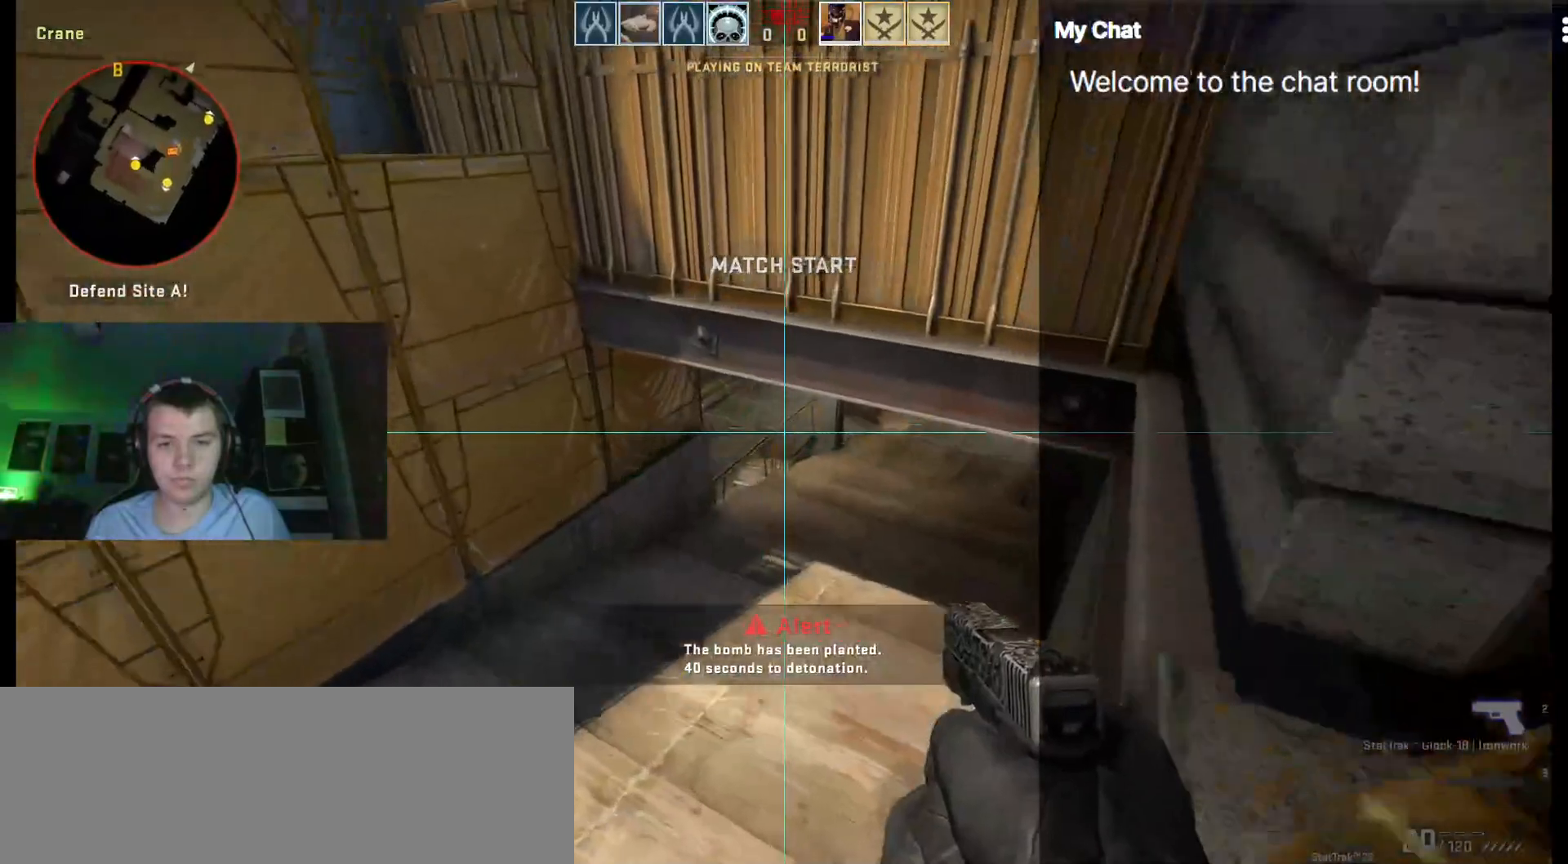
{"keys": ["a", "w"], "events": [[67, "d", "up"], [200, "a", "down"]]}
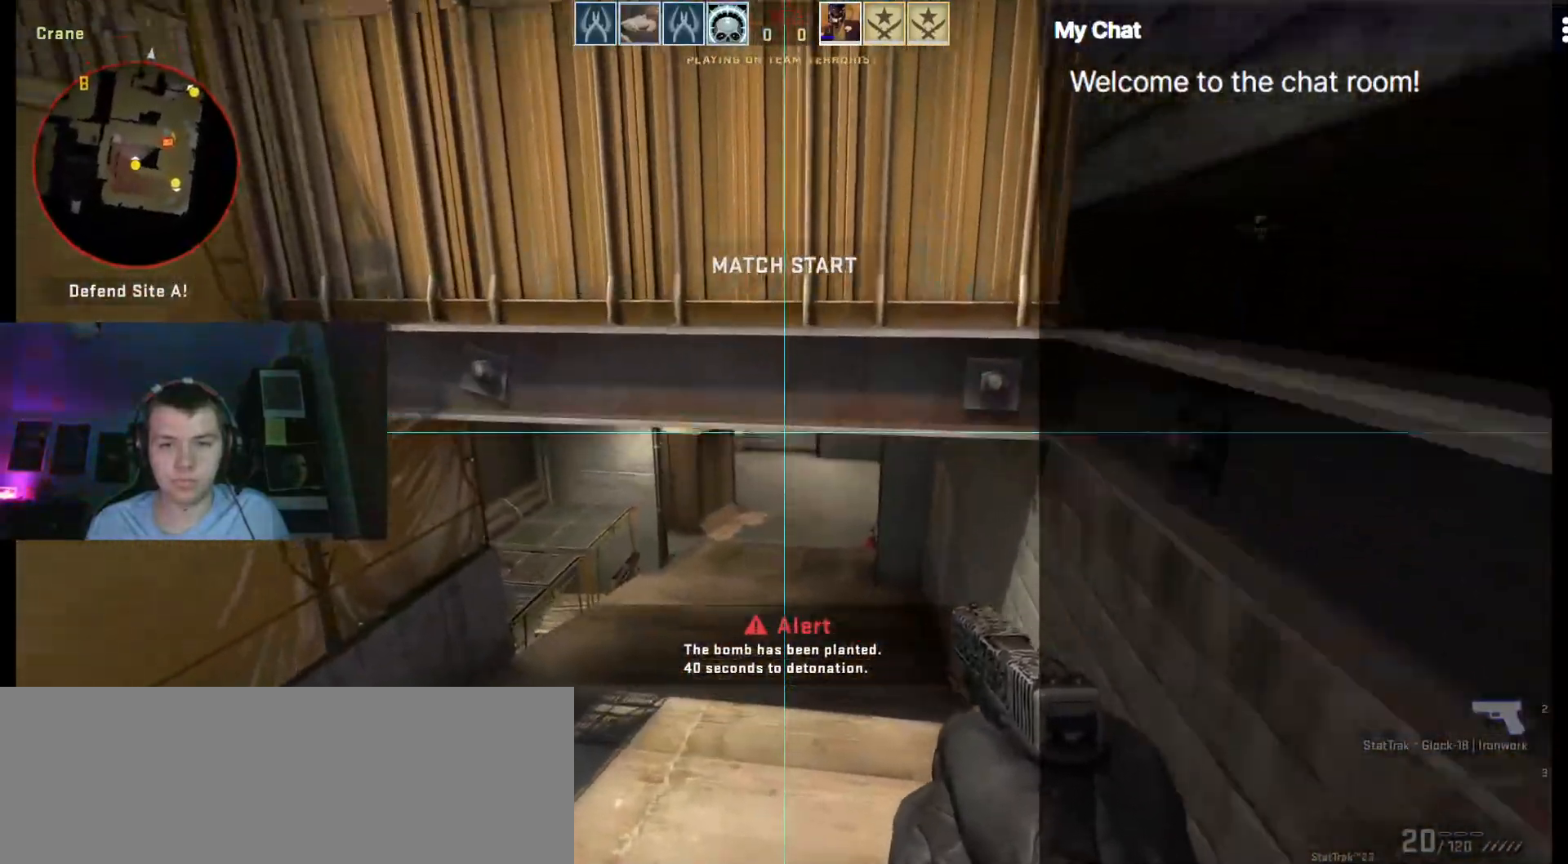
{"keys": ["w"], "events": [[33, "a", "up"]]}
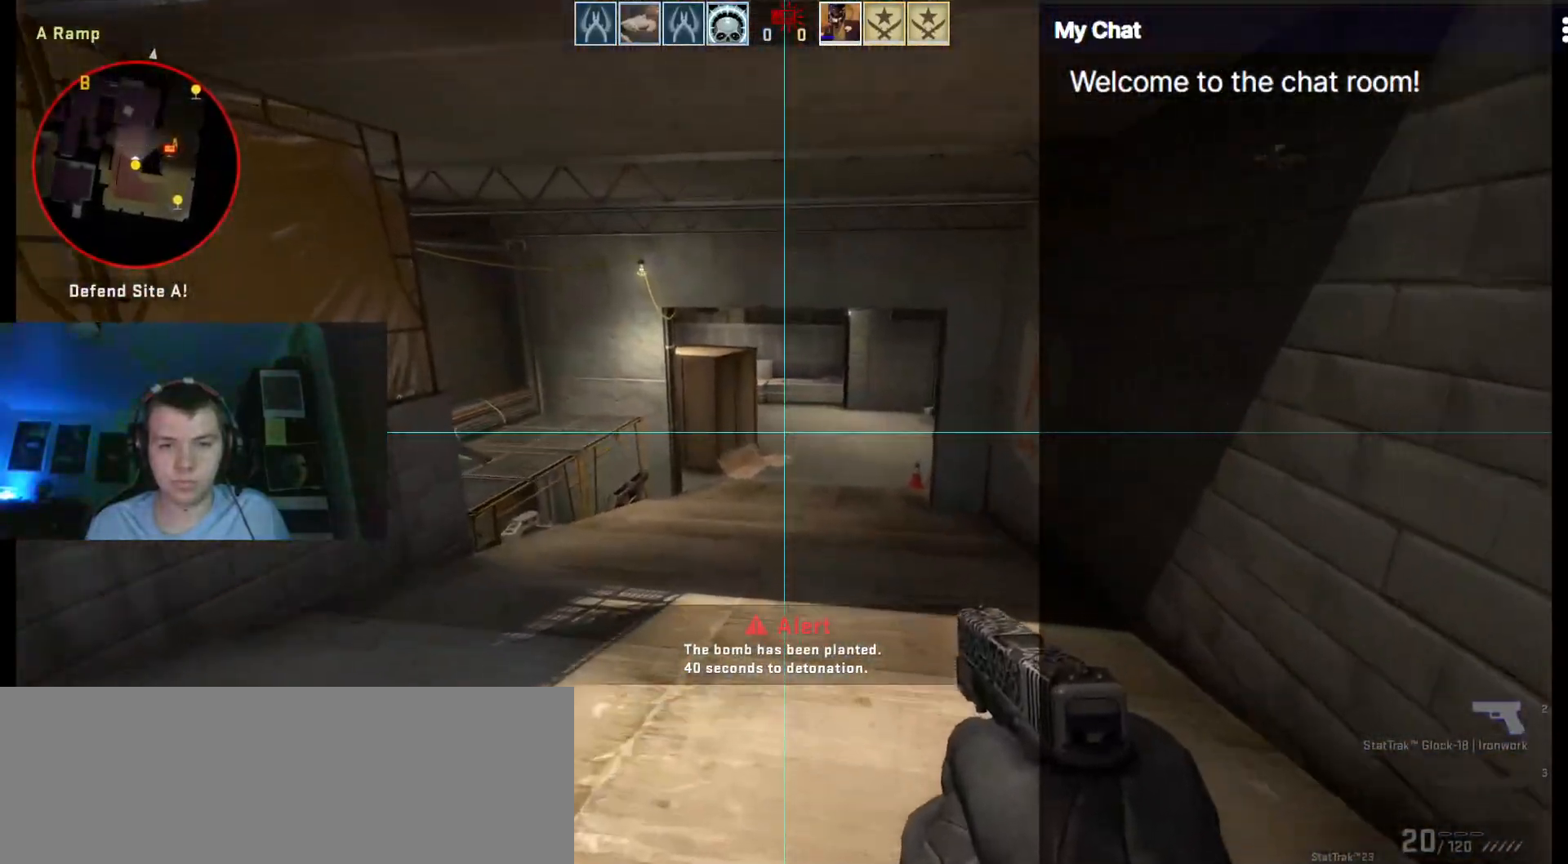
{"keys": ["d", "w"], "events": [[267, "d", "down"]]}
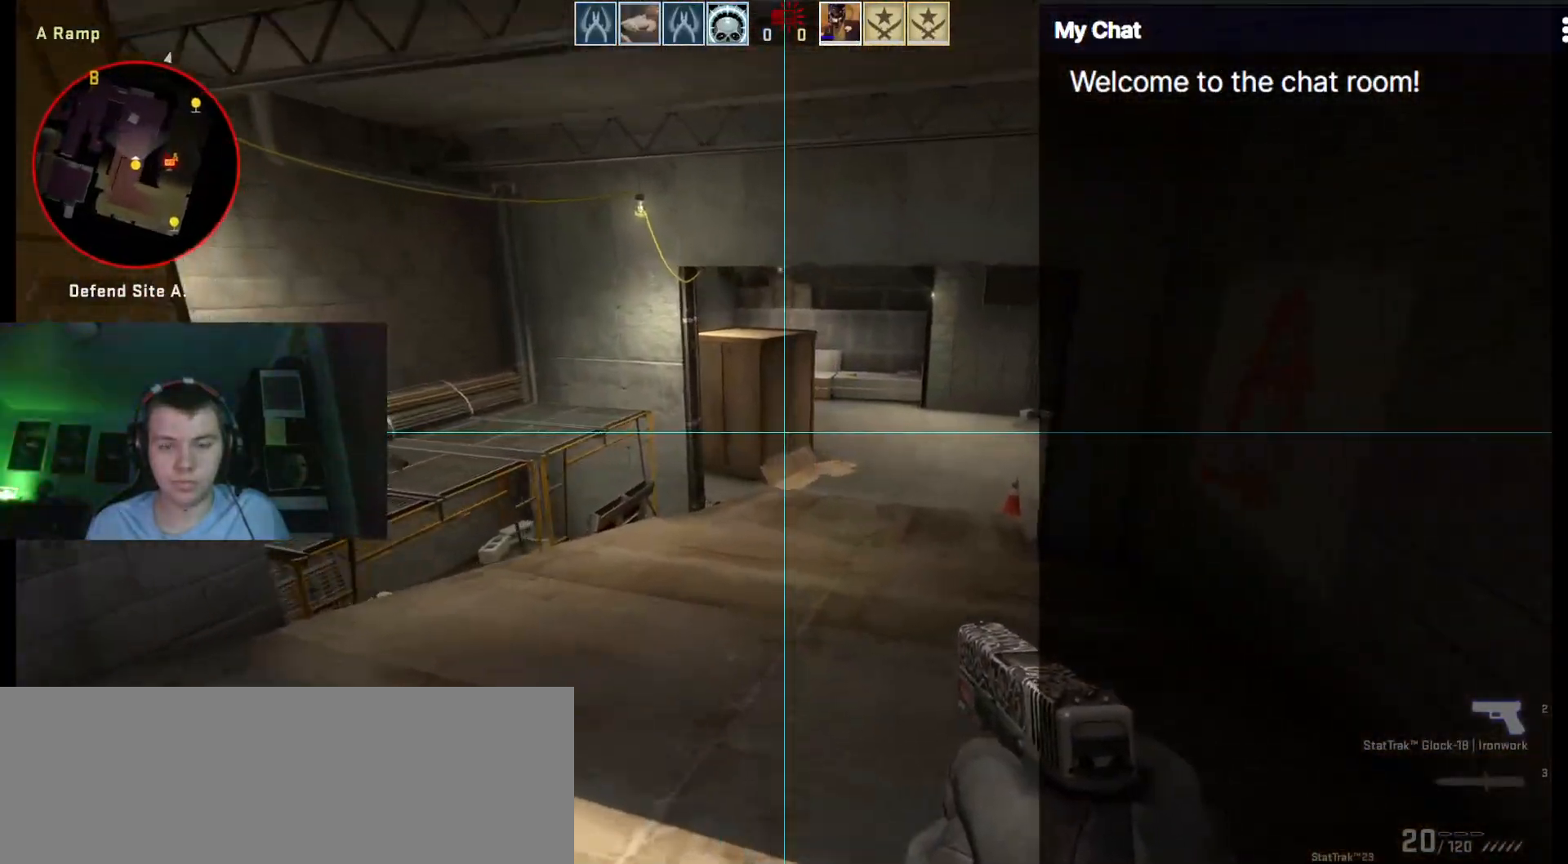
{"keys": ["d", "w"], "events": []}
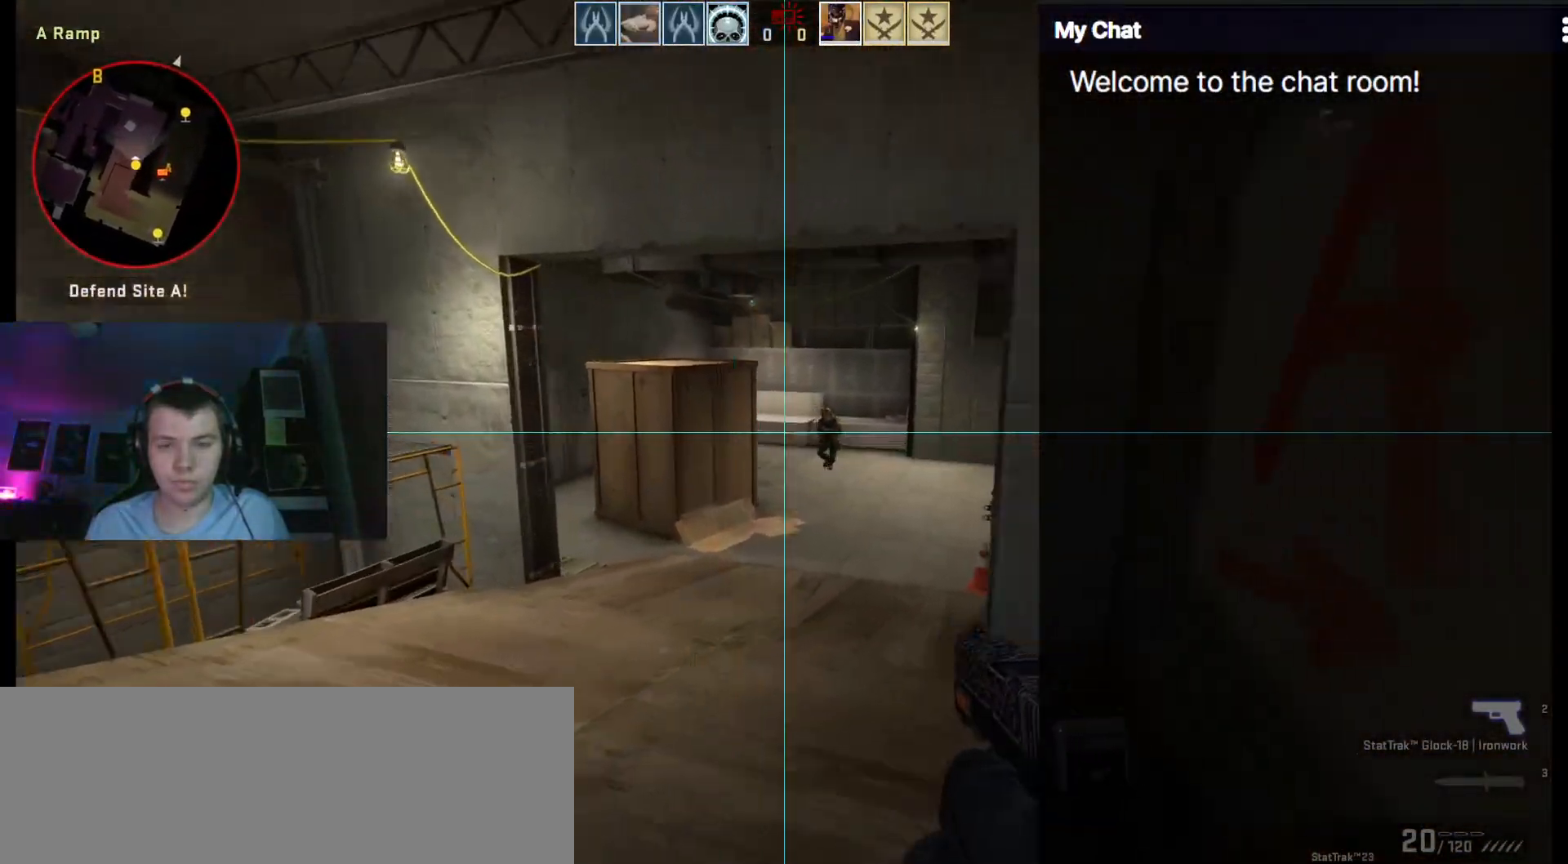
{"keys": ["a", "w"], "events": [[333, "d", "up"], [383, "a", "down"]]}
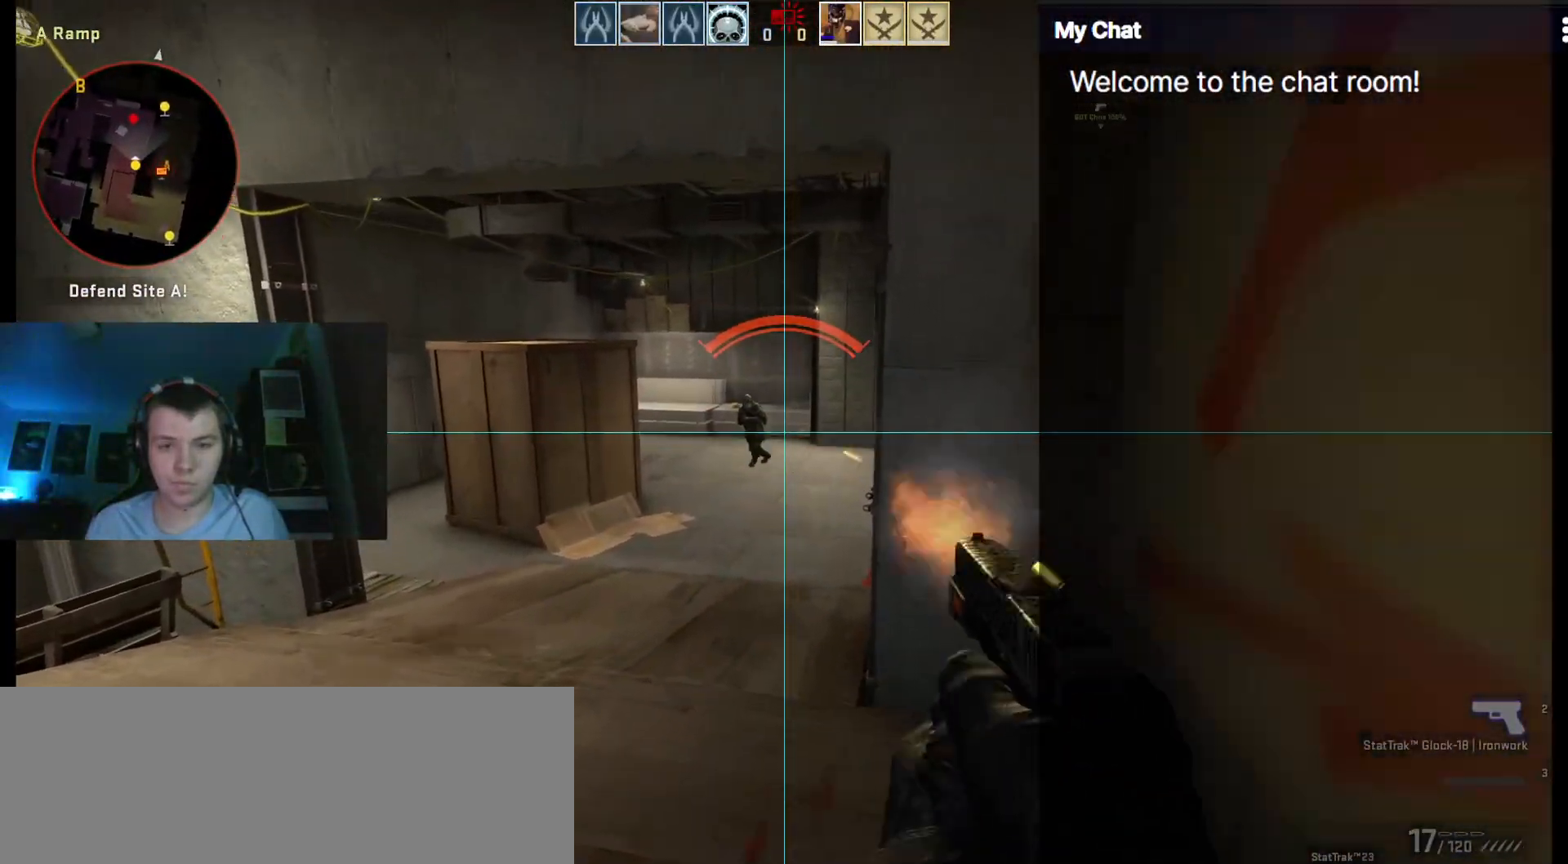
{"keys": ["a", "w"], "events": []}
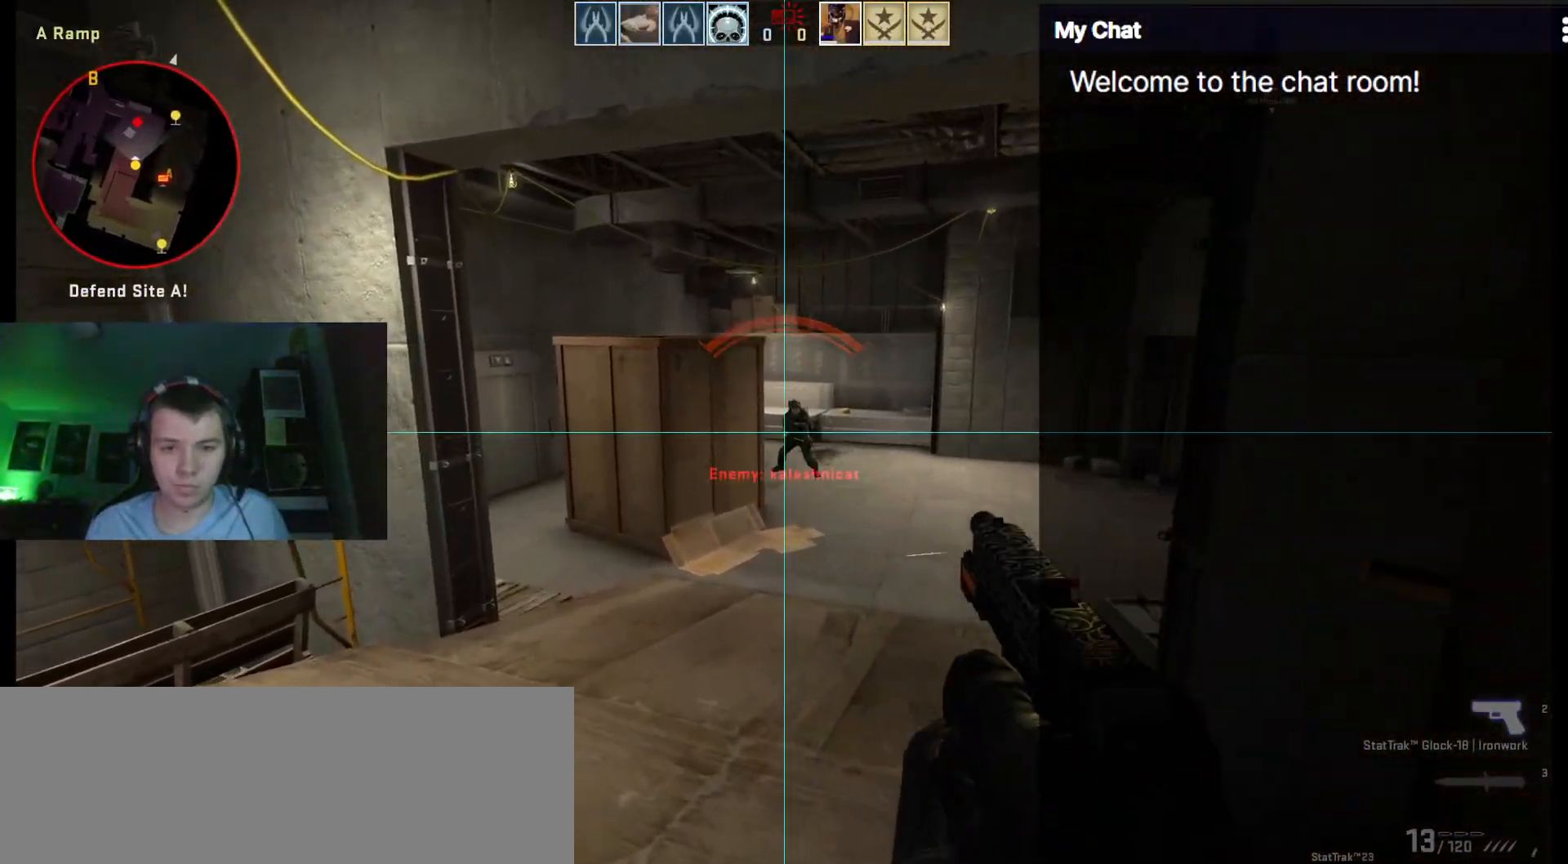
{"keys": ["d"], "events": [[33, "a", "up"], [33, "d", "down"], [167, "w", "up"]]}
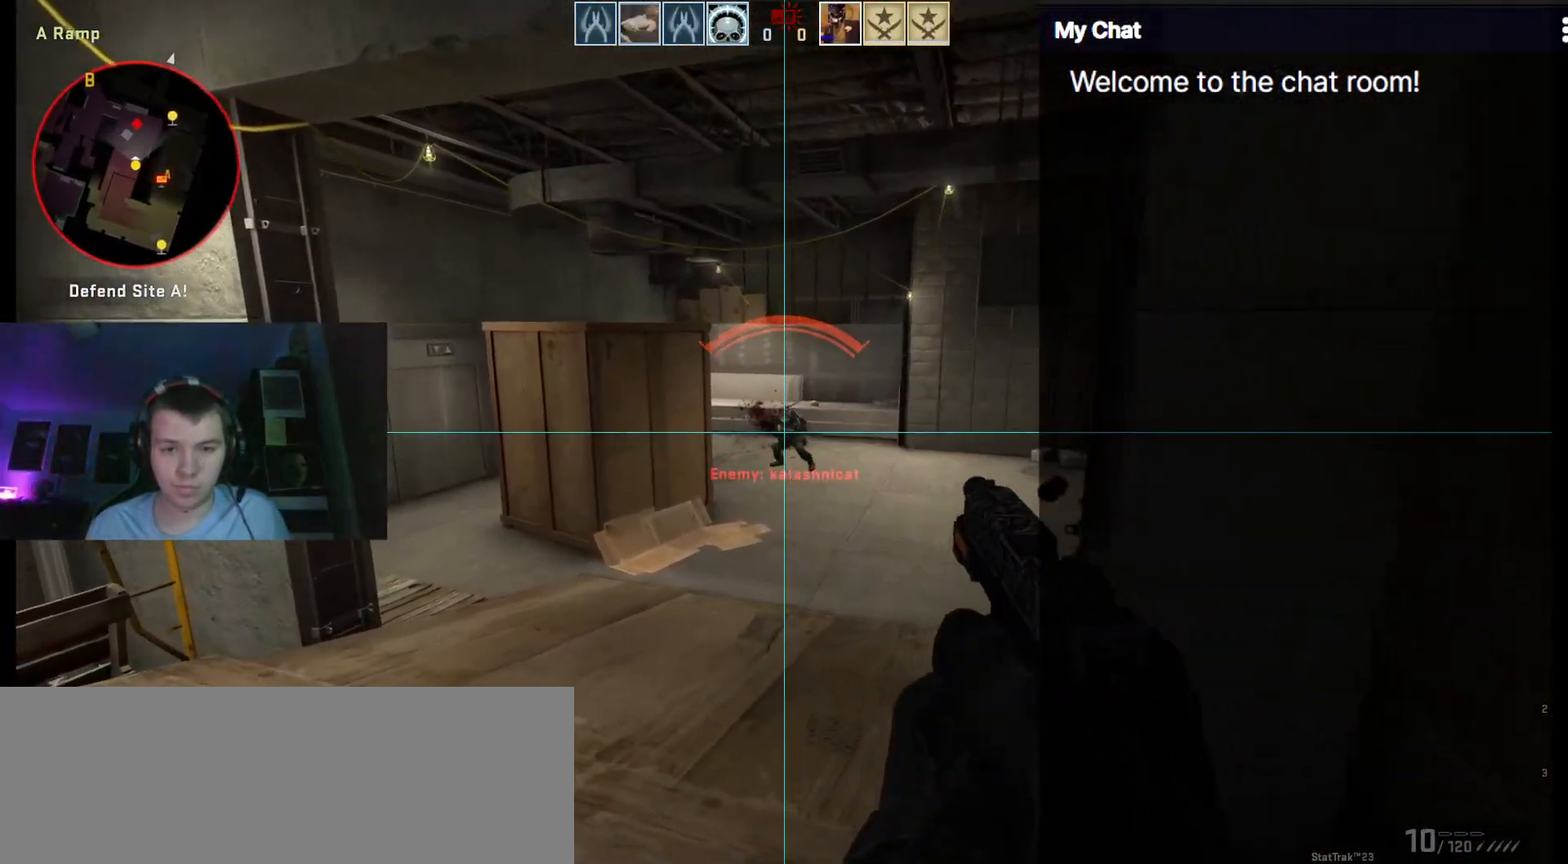
{"keys": ["a"], "events": [[233, "a", "down"], [233, "d", "up"]]}
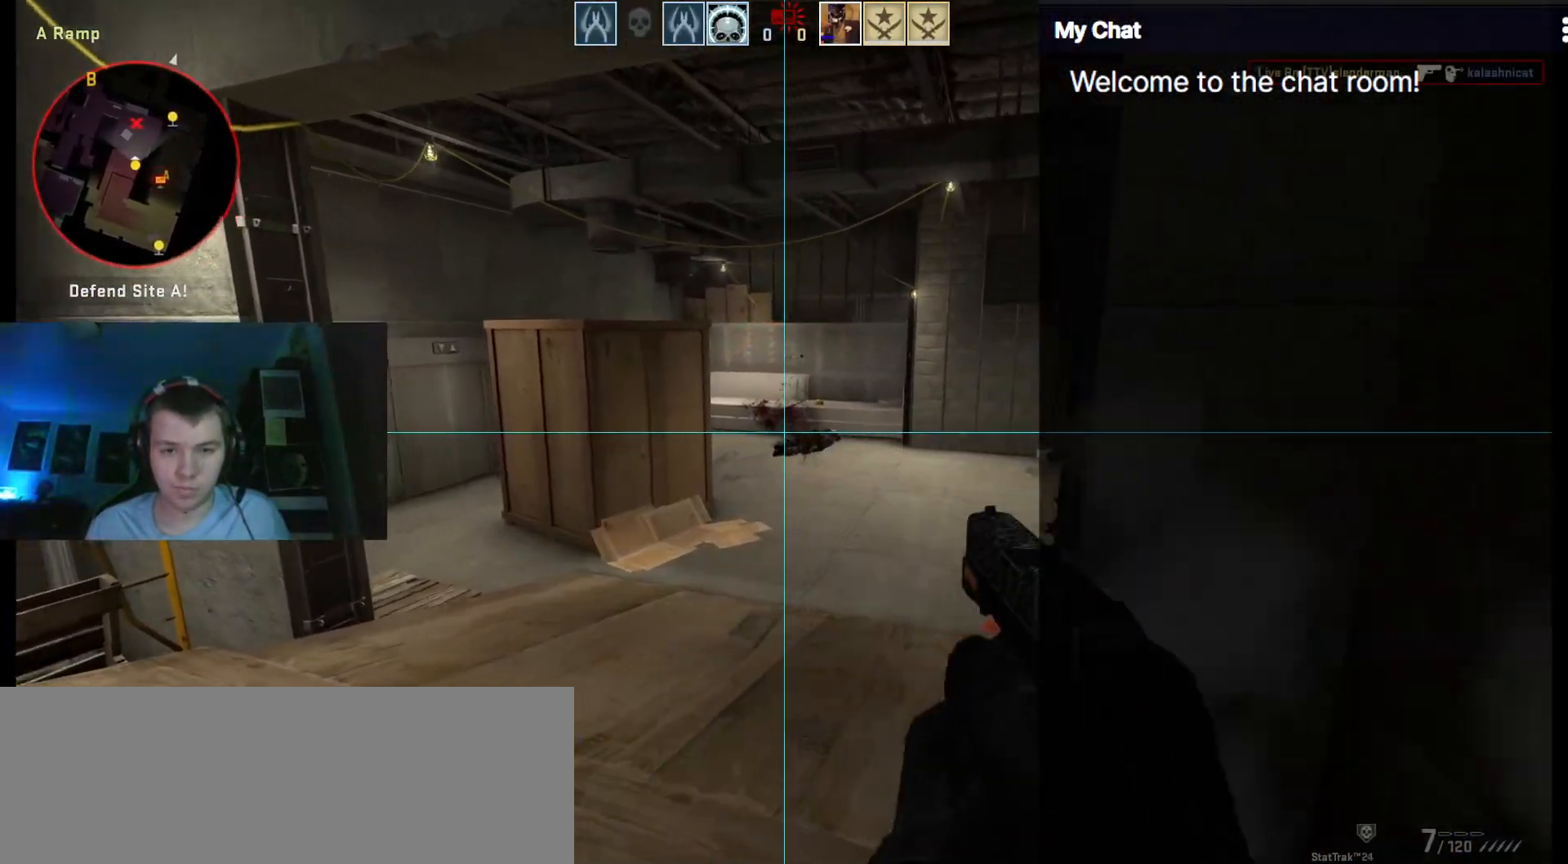
{"keys": ["w"], "events": [[100, "w", "down"], [233, "r", "down"], [333, "r", "up"], [383, "a", "up"]]}
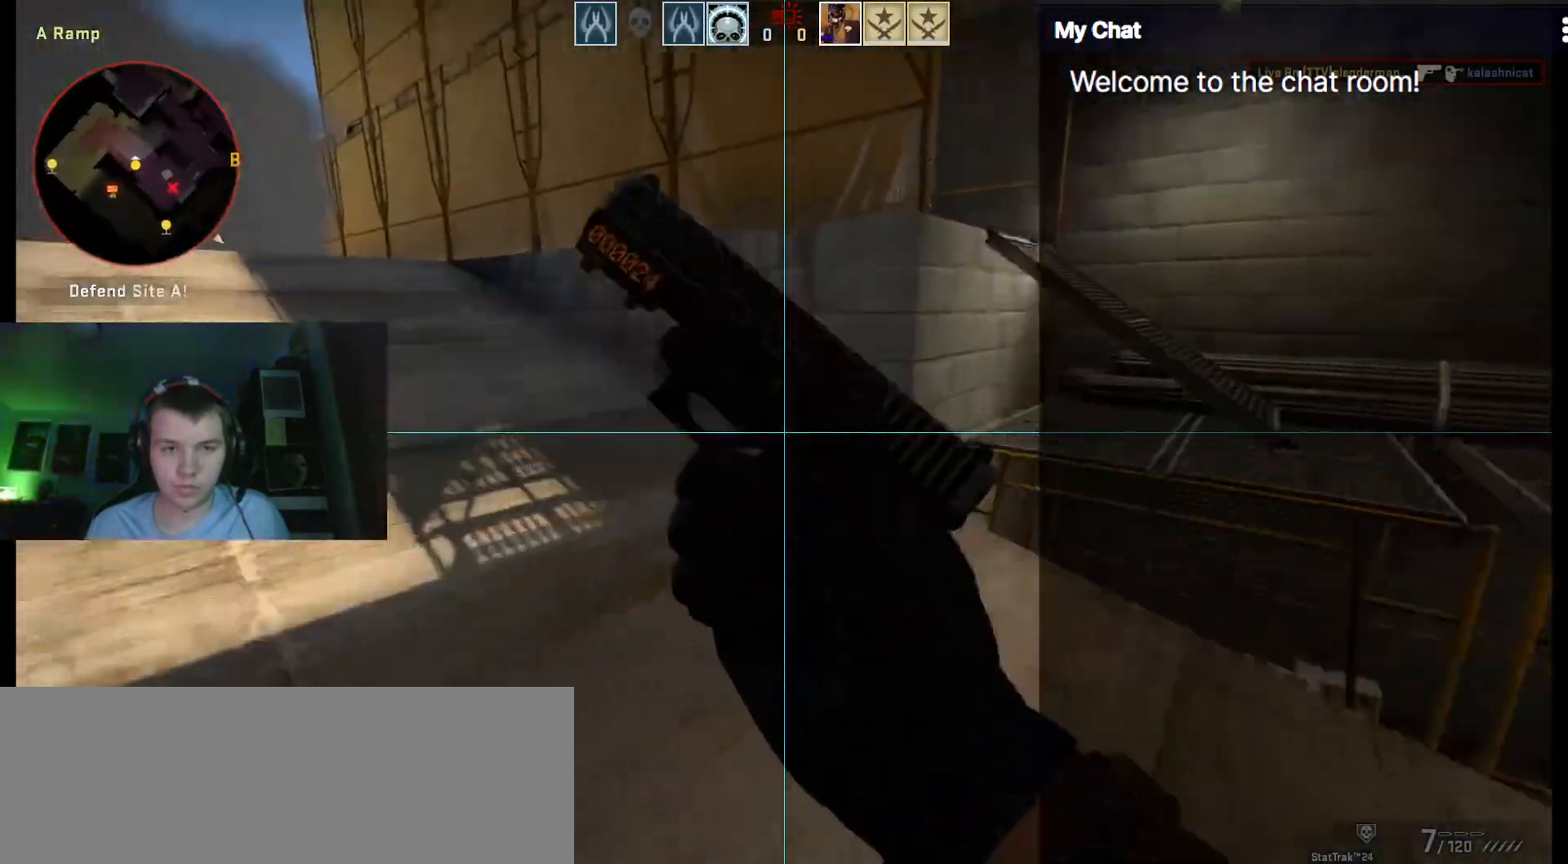
{"keys": ["d", "q", "w"], "events": [[17, "q", "down"], [383, "d", "down"]]}
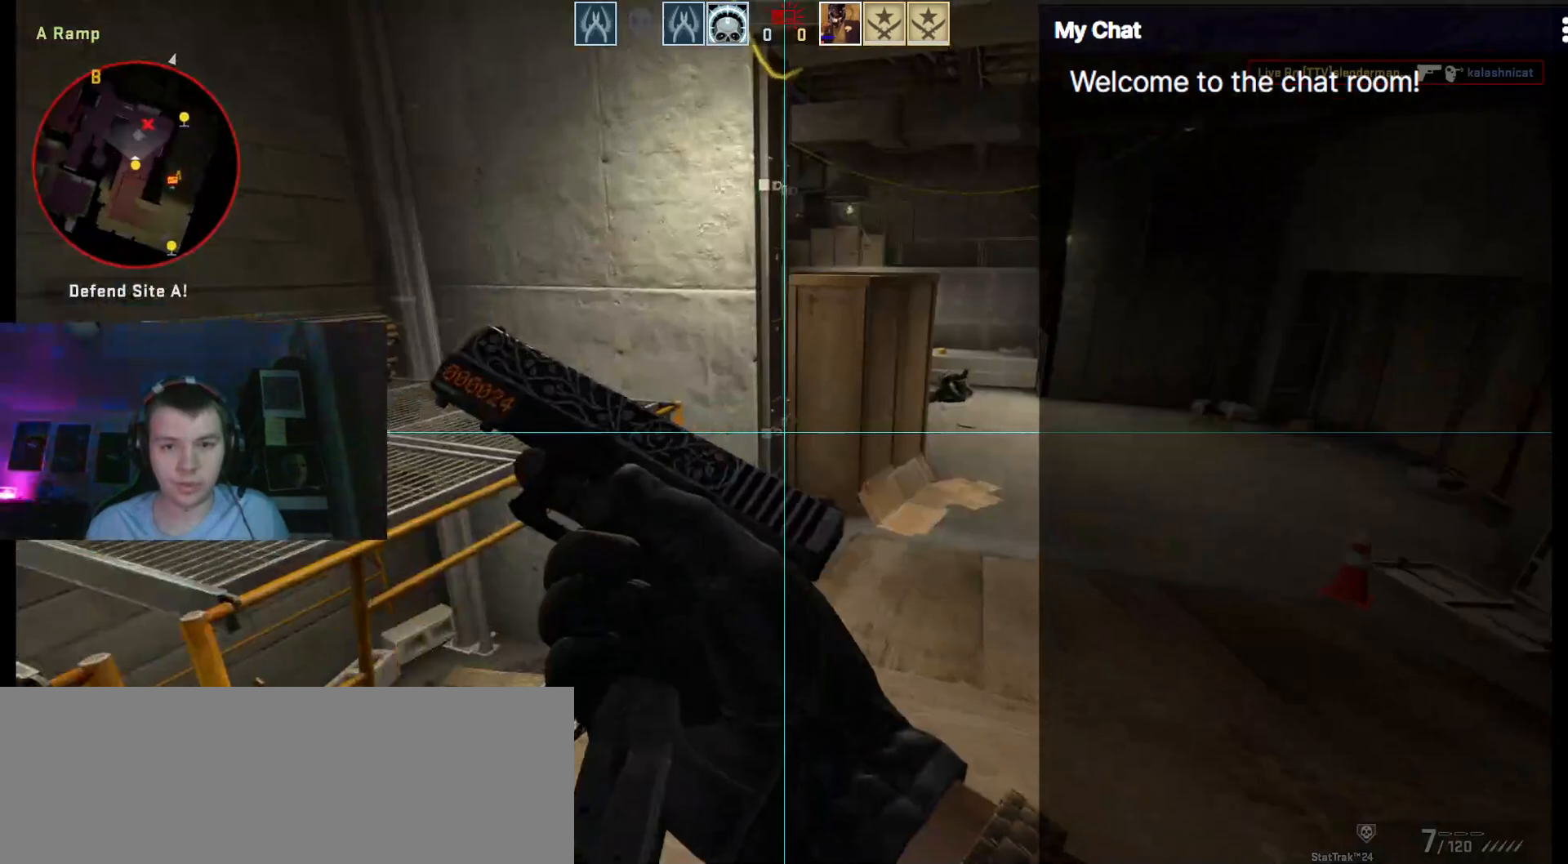
{"keys": ["w"], "events": [[167, "d", "up"], [250, "q", "up"]]}
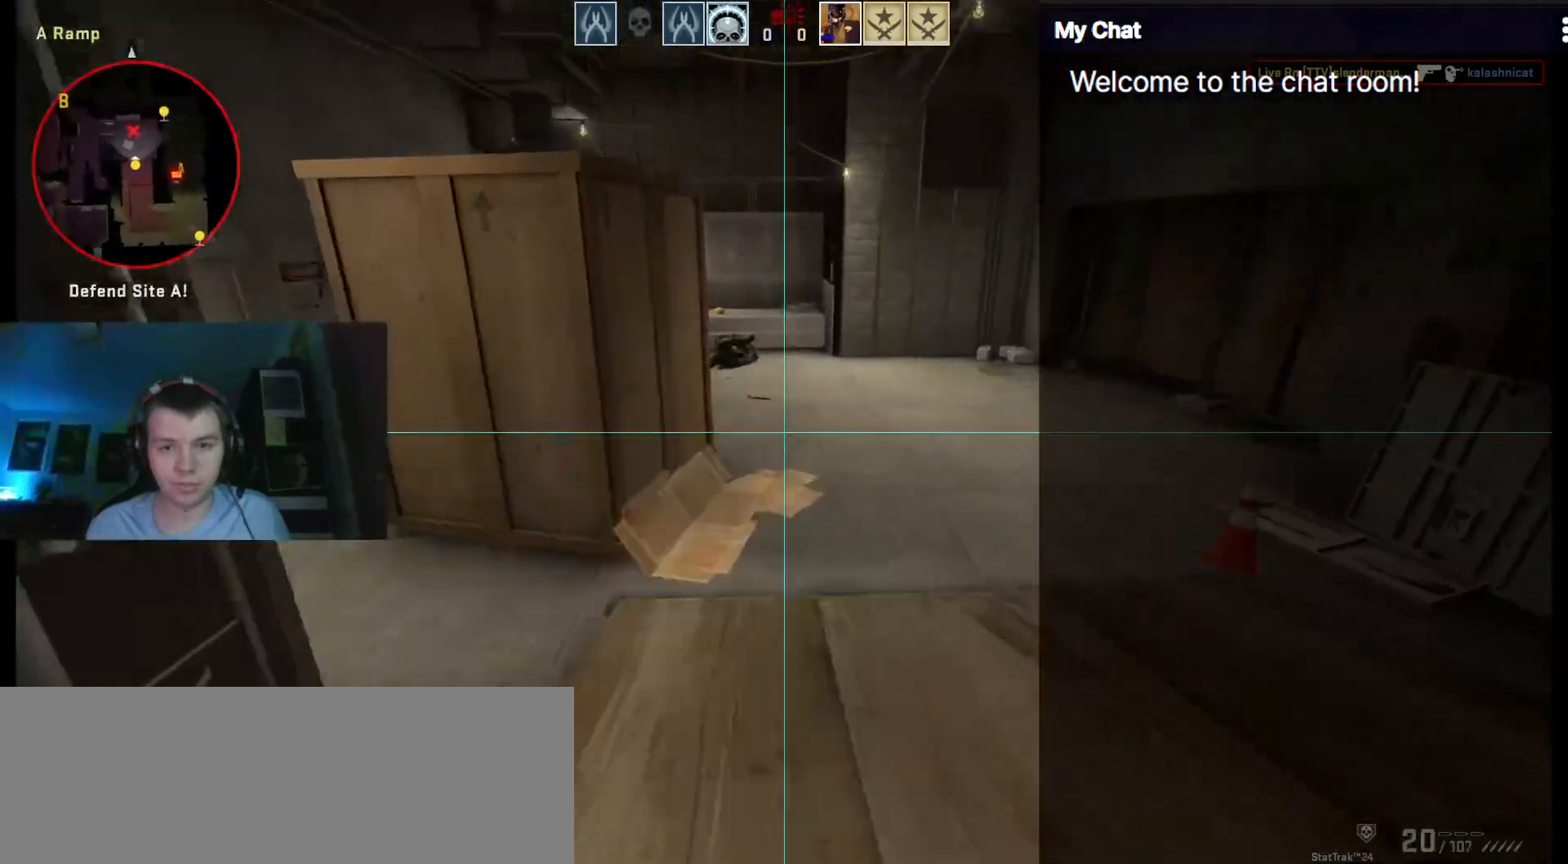
{"keys": ["d", "w"], "events": [[33, "3", "down"], [133, "2", "down"], [133, "3", "up"], [217, "2", "up"], [450, "d", "down"]]}
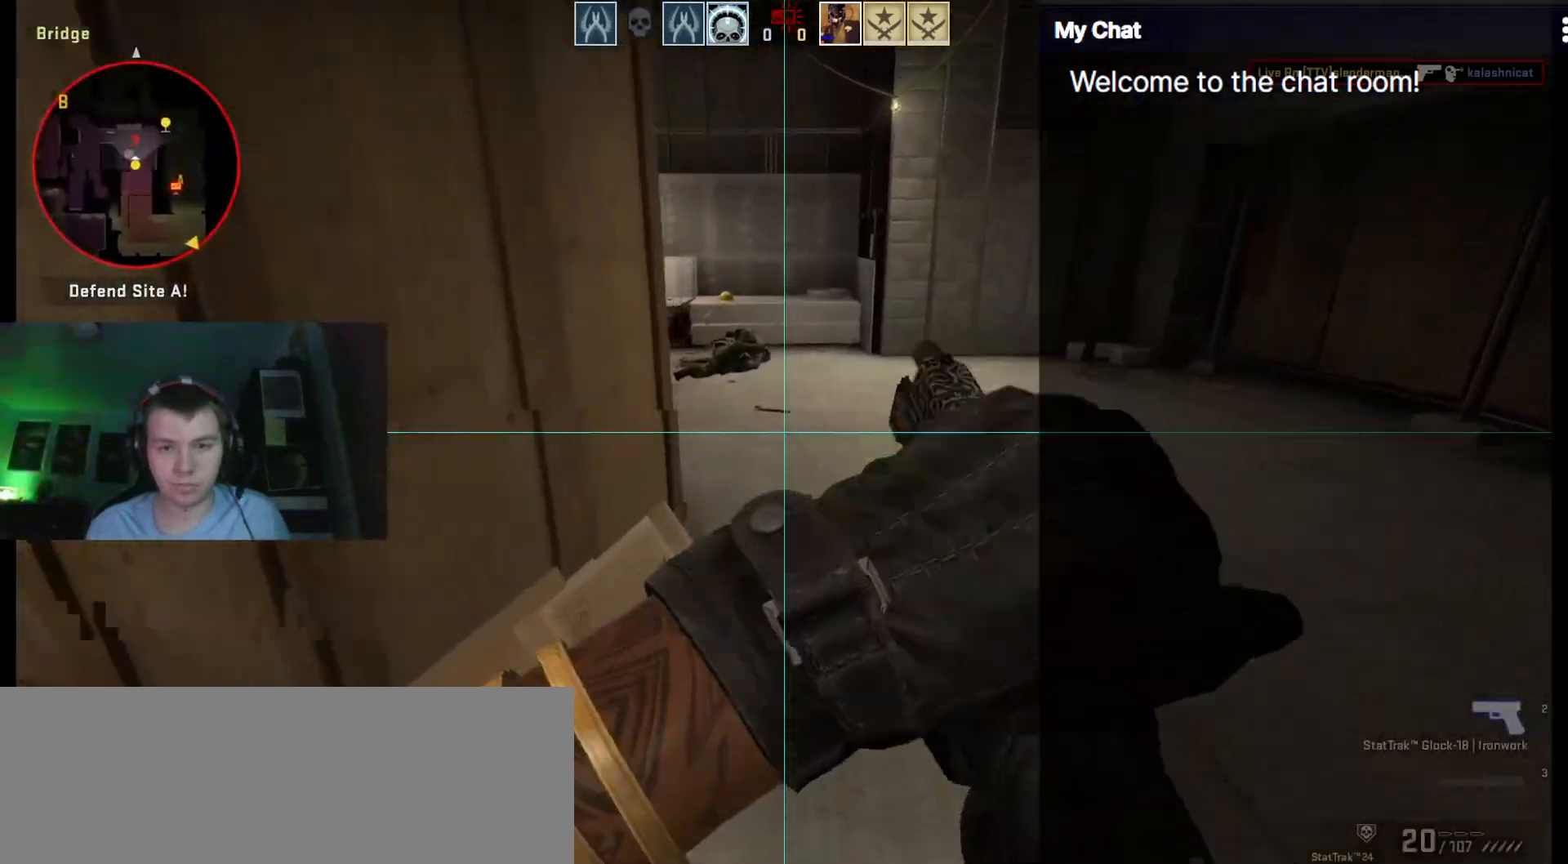
{"keys": ["w"], "events": [[233, "d", "up"]]}
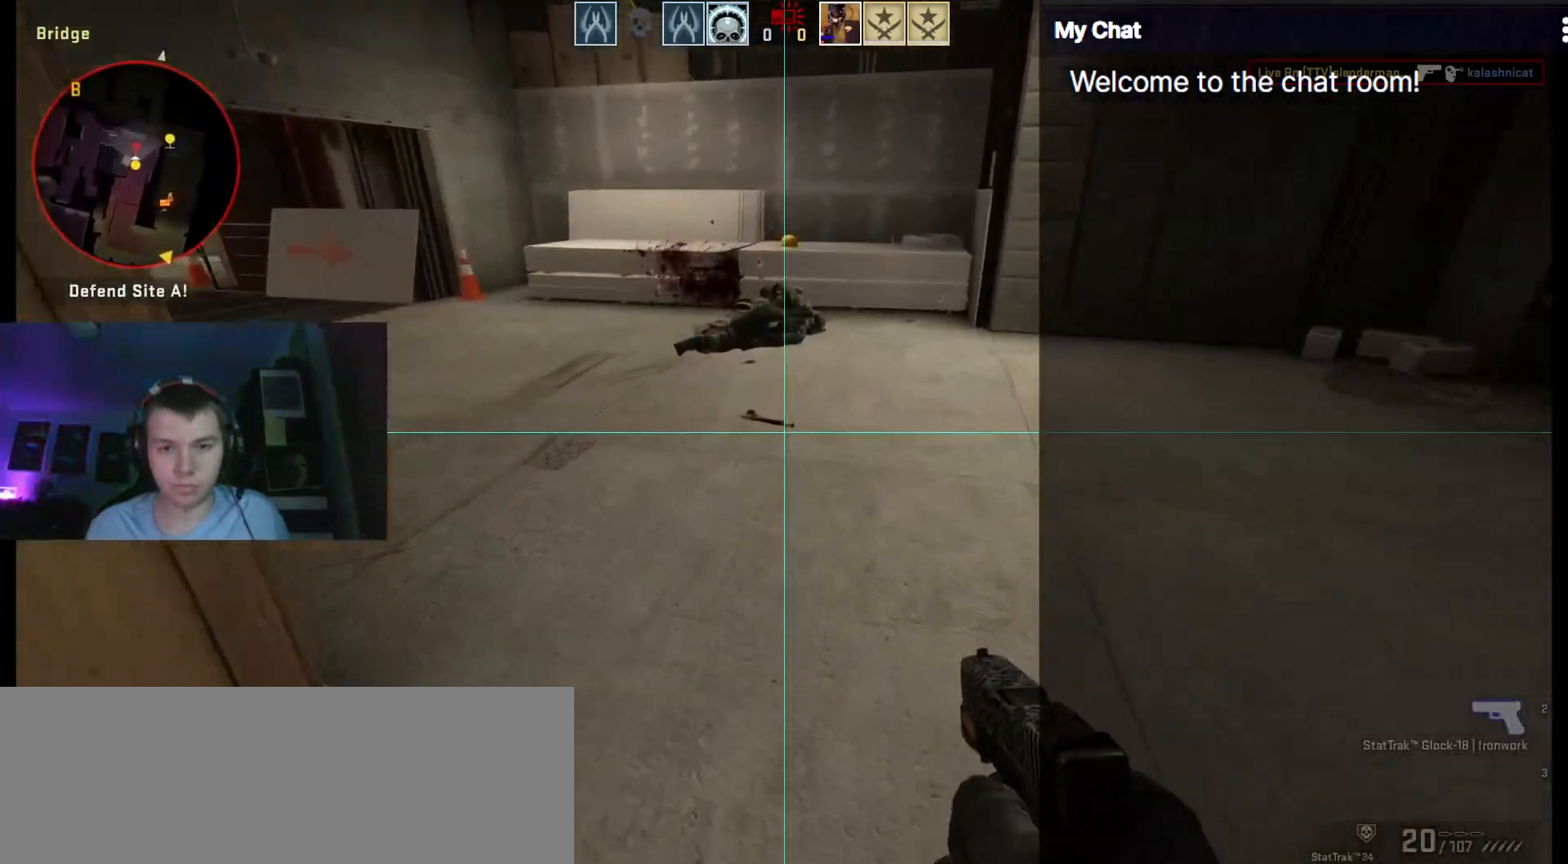
{"keys": ["w"], "events": [[383, "e", "down"], [467, "e", "up"]]}
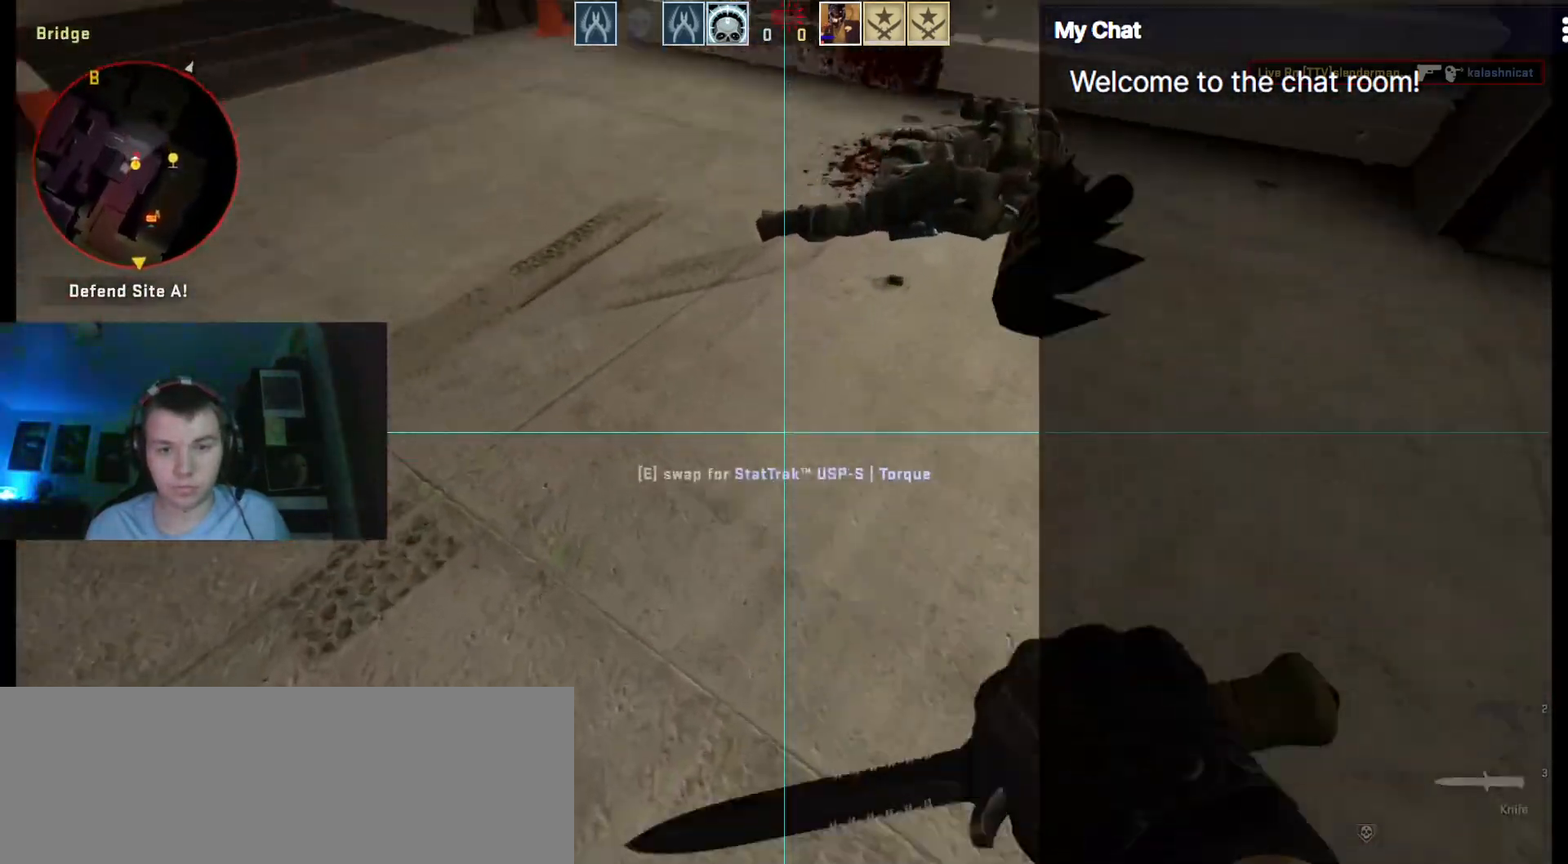
{"keys": ["a"], "events": [[67, "2", "down"], [150, "2", "up"], [250, "w", "up"], [300, "a", "down"]]}
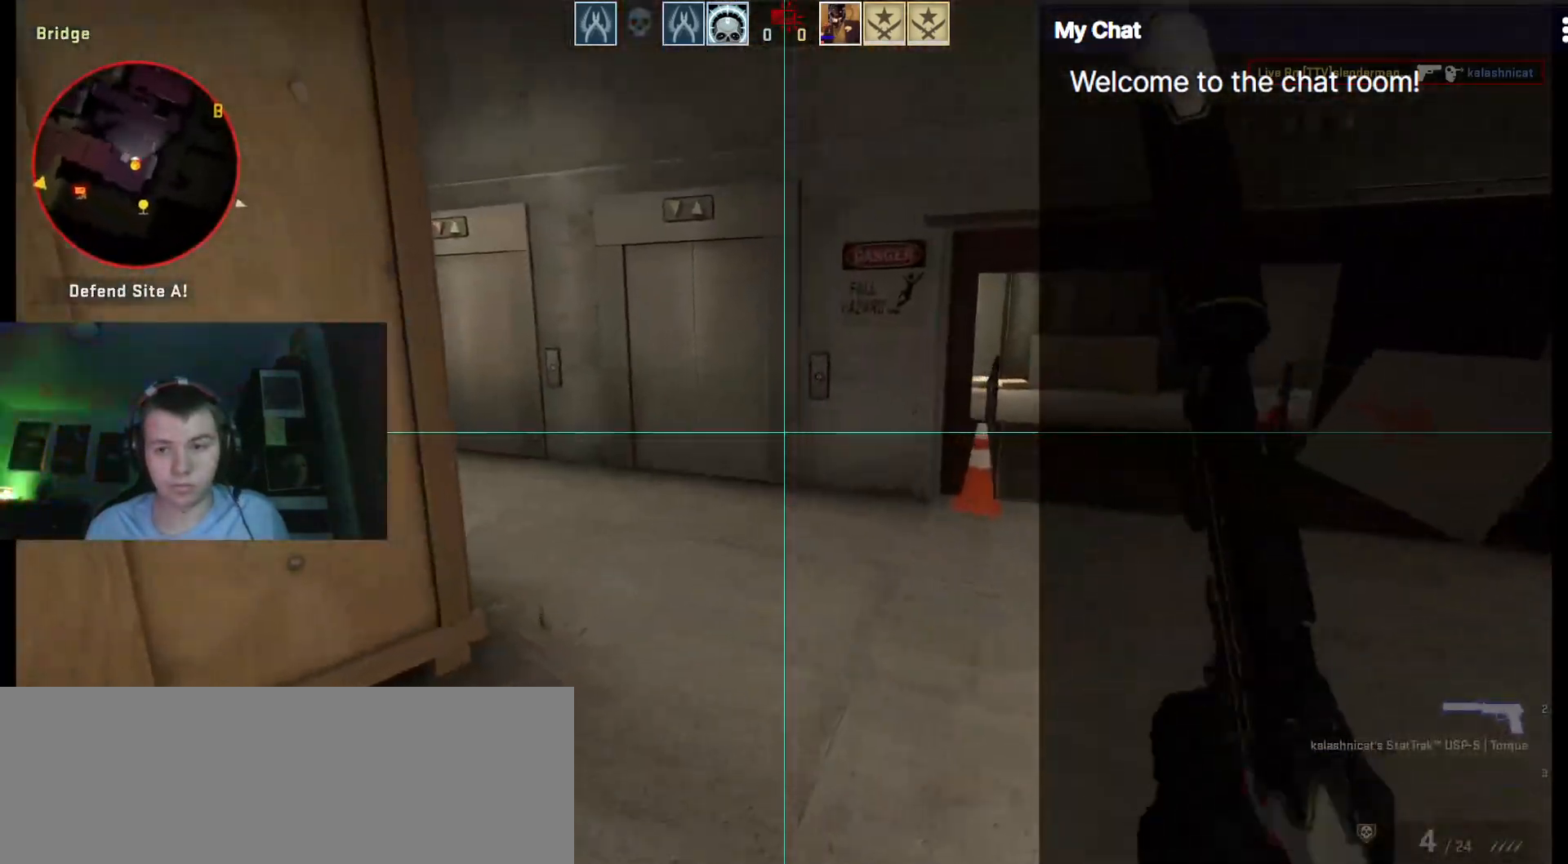
{"keys": ["a", "r", "w"], "events": [[17, "s", "down"], [167, "s", "up"], [400, "w", "down"], [450, "r", "down"]]}
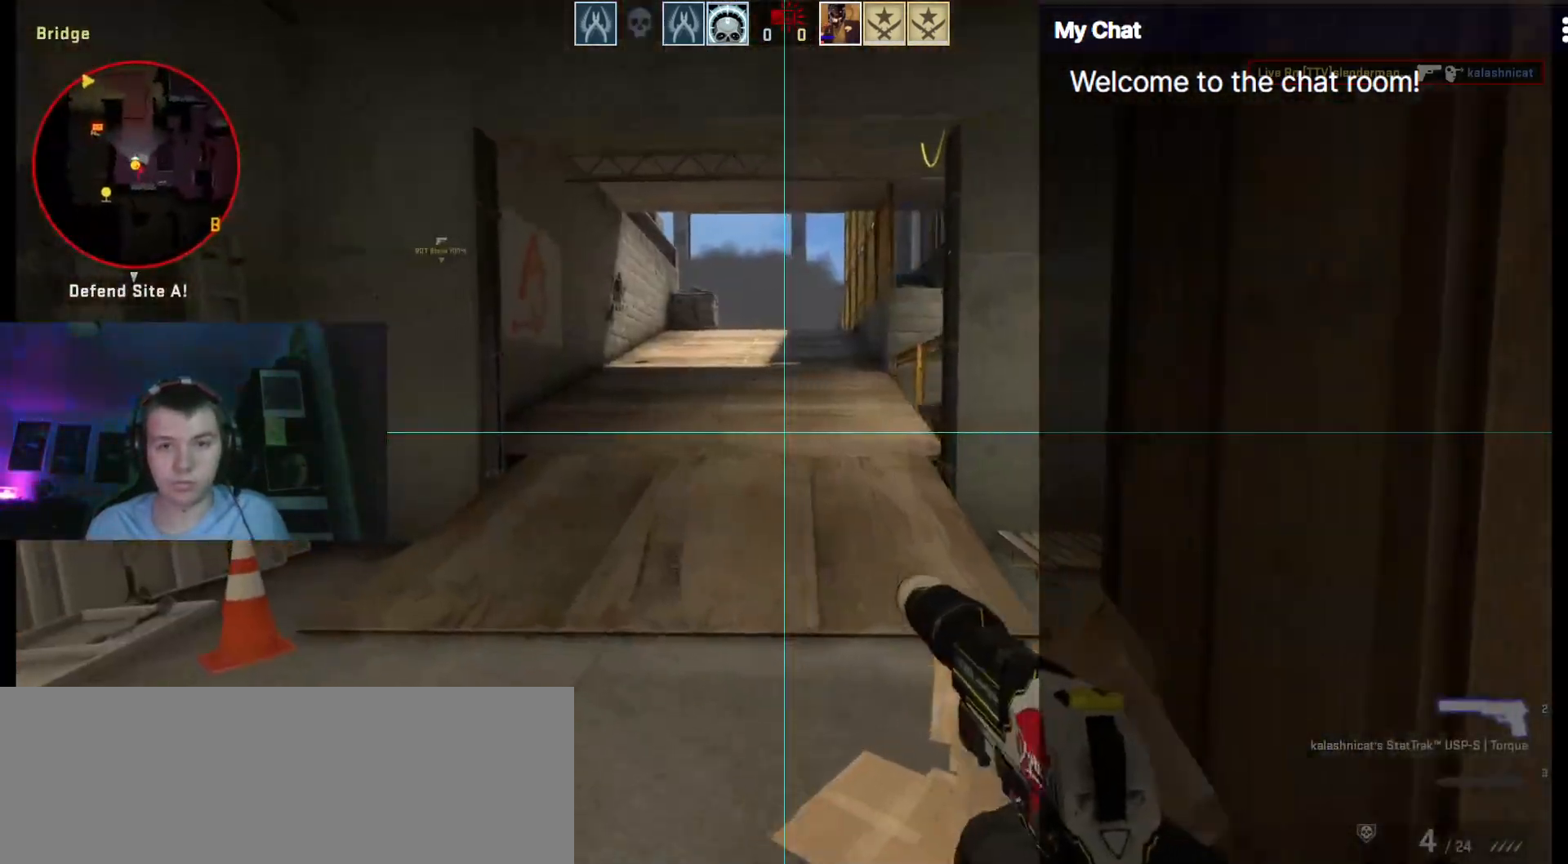
{"keys": ["w"], "events": [[33, "r", "up"], [133, "a", "up"], [167, "r", "down"], [267, "r", "up"]]}
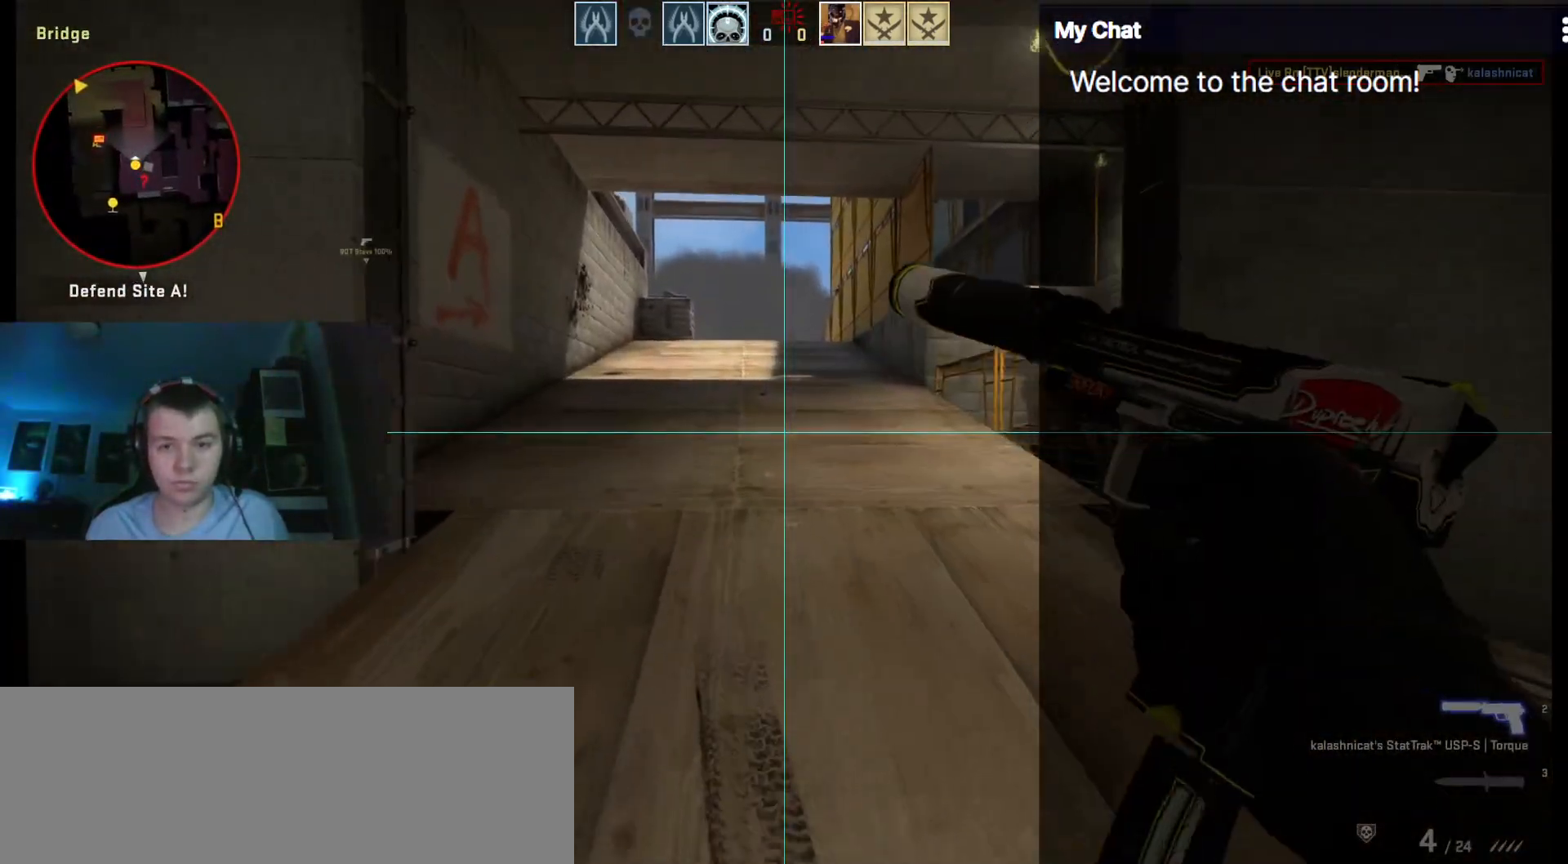
{"keys": ["w"], "events": []}
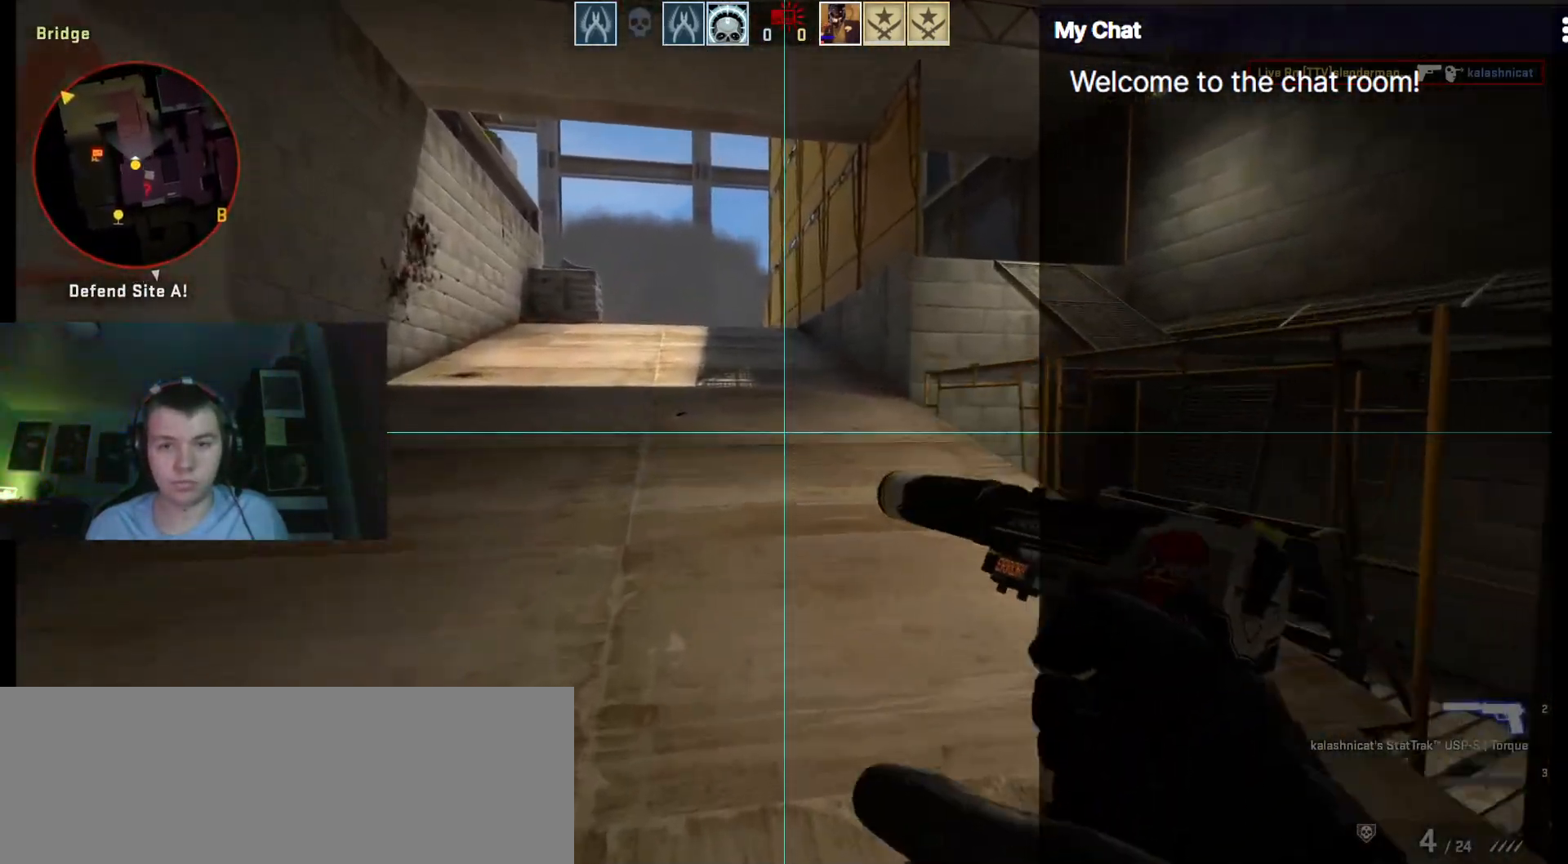
{"keys": ["w"], "events": [[367, "3", "down"], [417, "2", "down"], [500, "2", "up"], [500, "3", "up"]]}
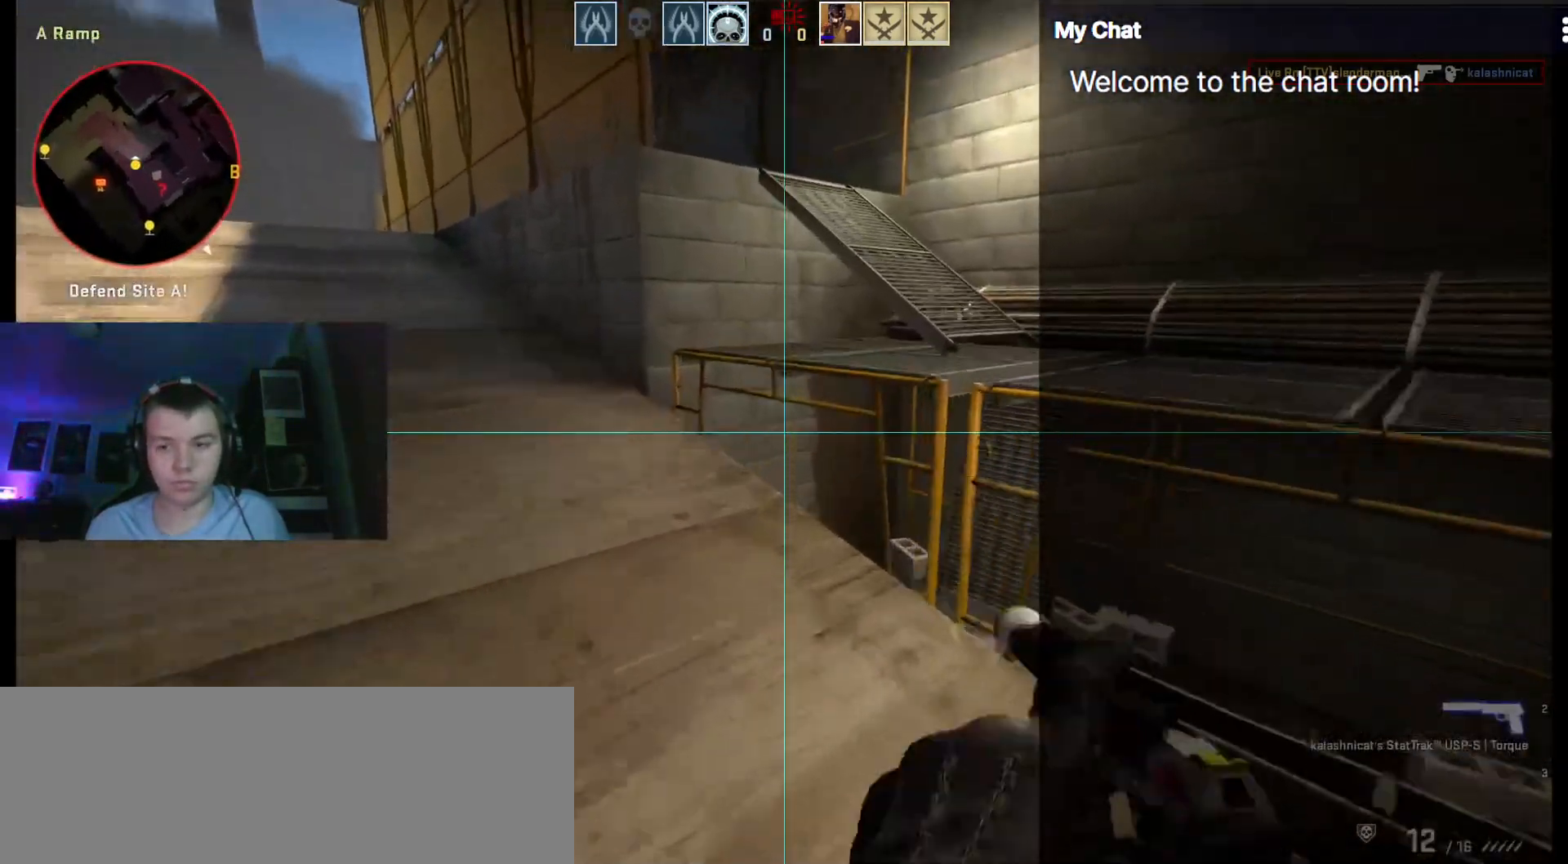
{"keys": ["d"], "events": [[200, "d", "down"], [233, "space", "down"], [283, "w", "up"], [333, "space", "up"]]}